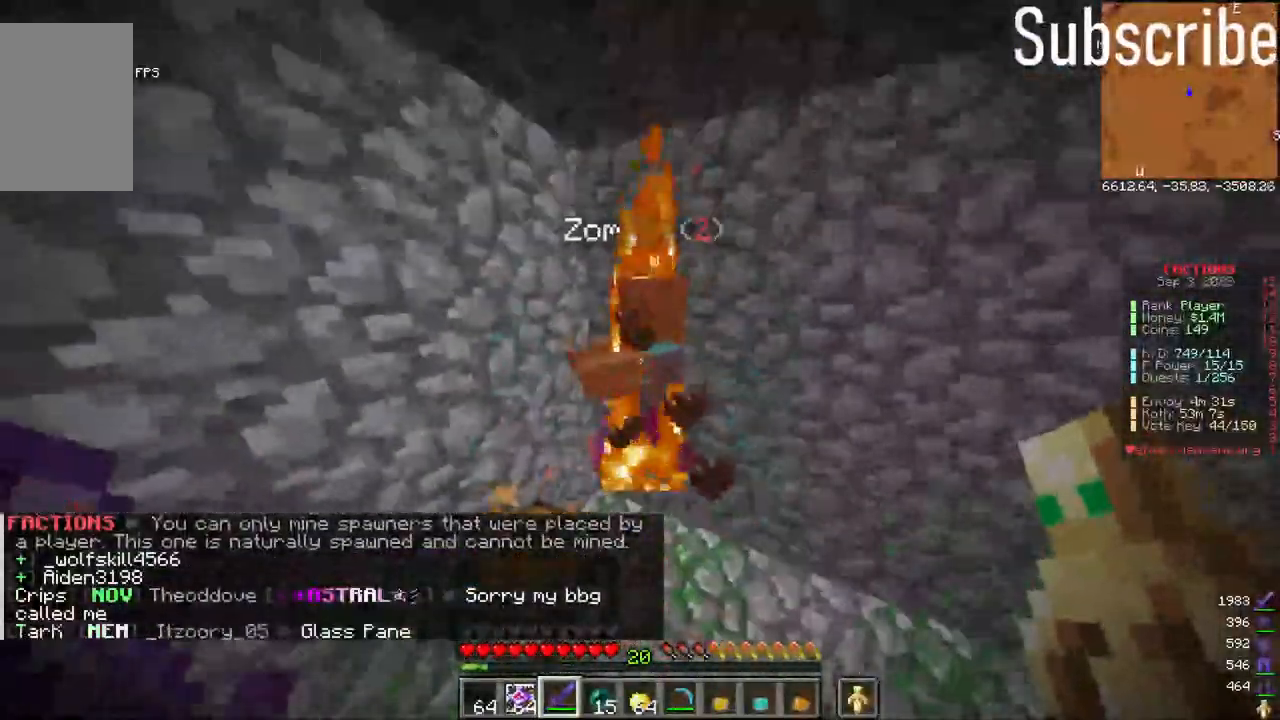
Gameplay with keyboard and mouse; each line is a JSON object with the keys and mouse buttons held at the frame after it. "events" lists presses ("down") and releases ("up") of "a", "d", "s", "space", "w", "mouse_left" and "mouse_right" between this image and that frame as [ms after this image, input, new state], when the widget could be followed in between. "mouse_left", "mouse_right" = the "left", "right" buttons of the "mouse" list. No other keys are recorded. Fast repeated clicks can show as one long hold. Mouse movement is not recorded.
{"keys": [], "mouse": [], "events": [[50, "mouse_left", "down"], [117, "mouse_left", "up"], [167, "space", "down"], [417, "space", "up"]]}
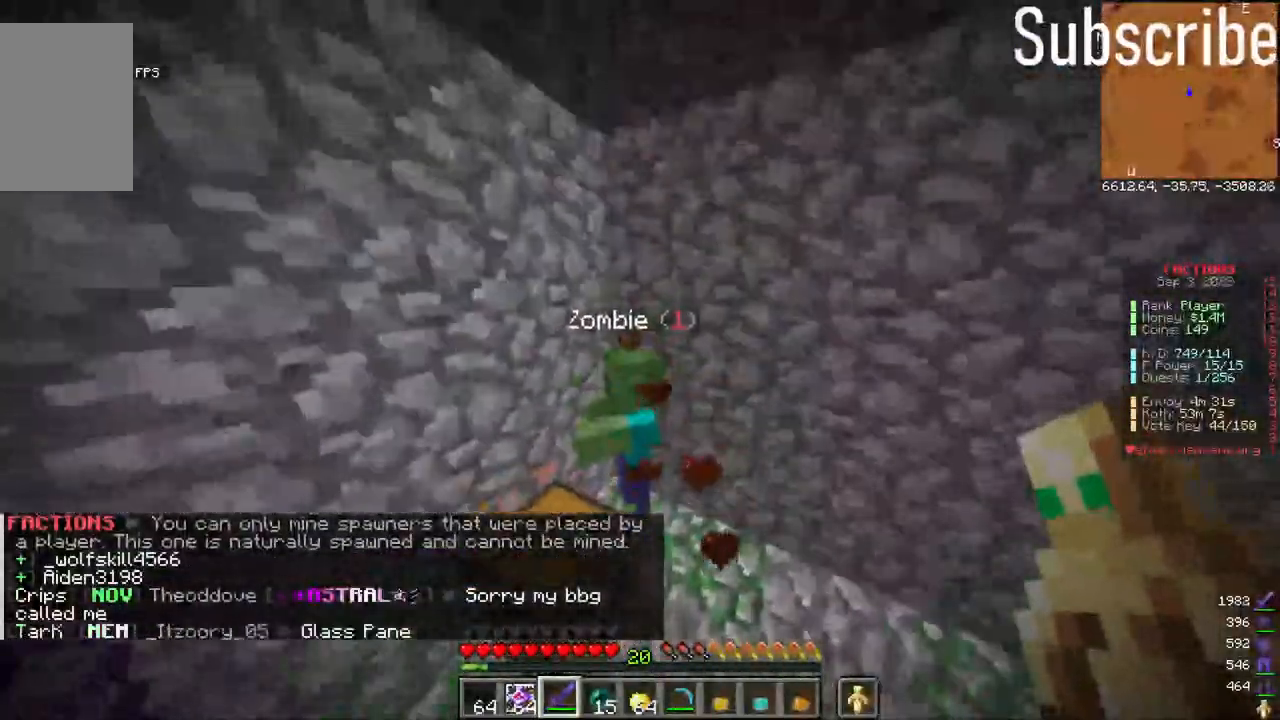
{"keys": ["space"], "mouse": [], "events": [[183, "mouse_left", "down"], [233, "mouse_left", "up"], [233, "space", "down"]]}
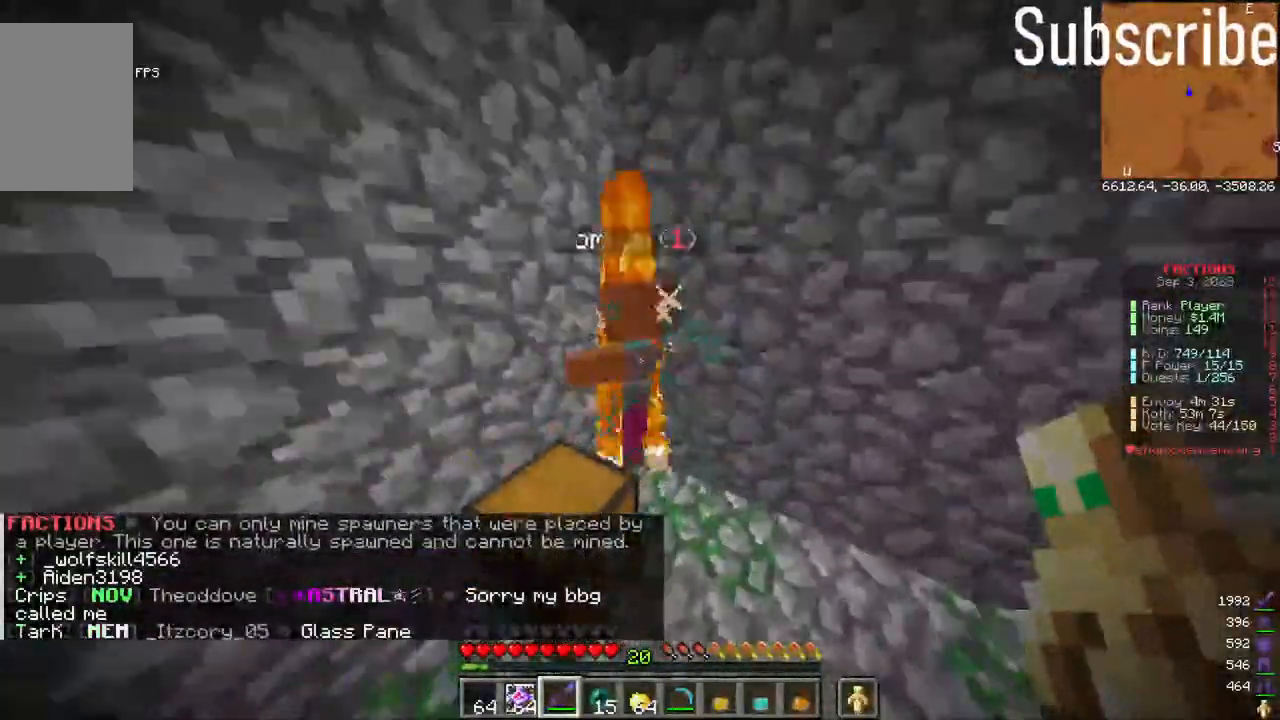
{"keys": [], "mouse": [], "events": [[100, "space", "up"], [267, "mouse_left", "down"], [317, "mouse_left", "up"]]}
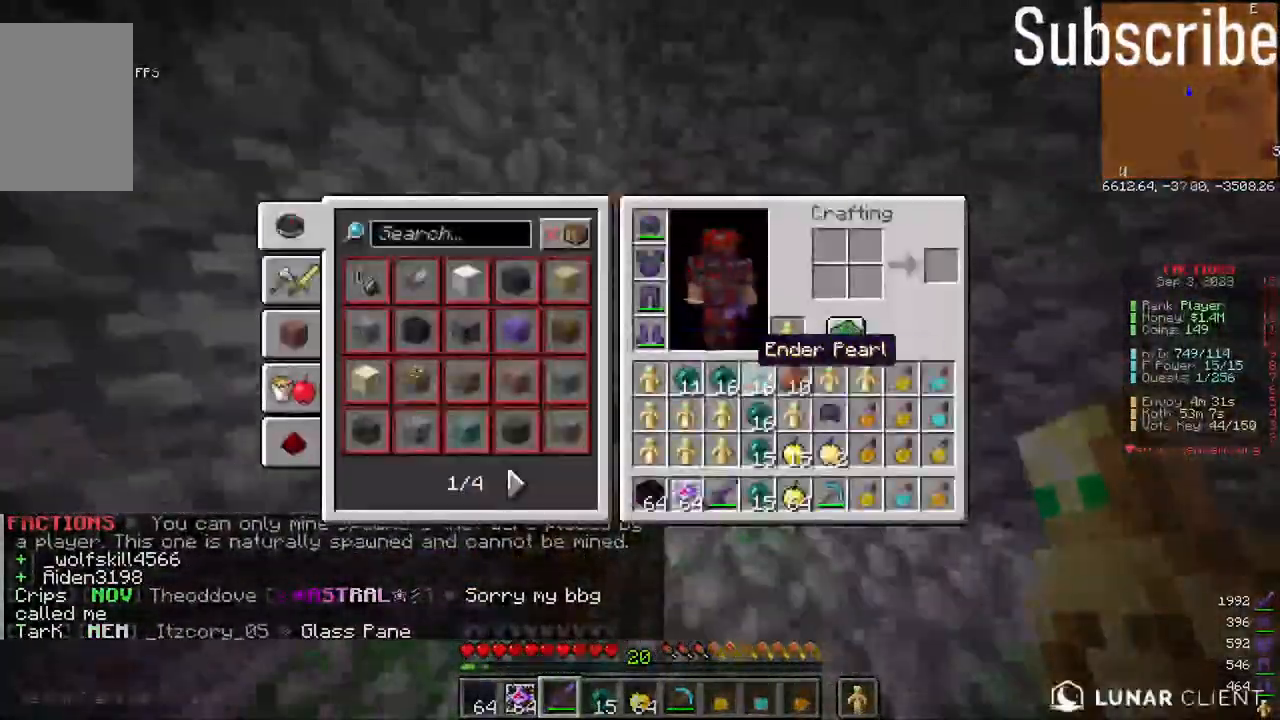
{"keys": [], "mouse": [], "events": []}
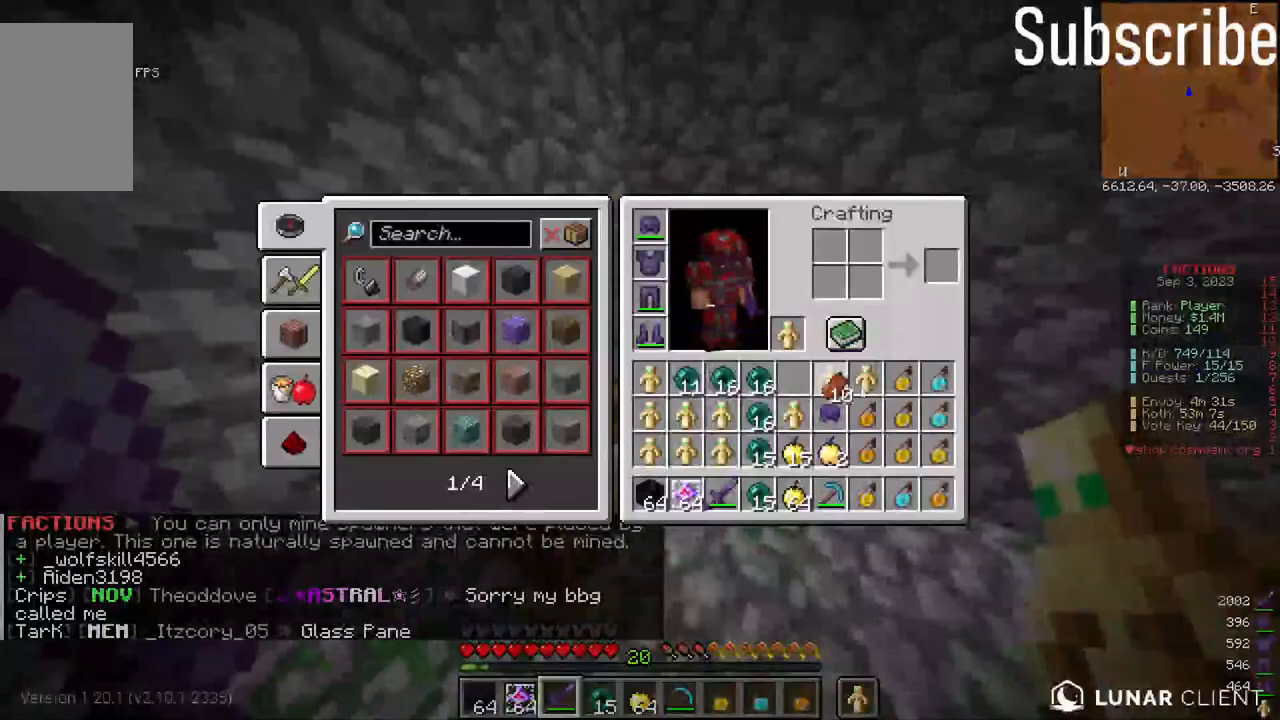
{"keys": [], "mouse": [], "events": []}
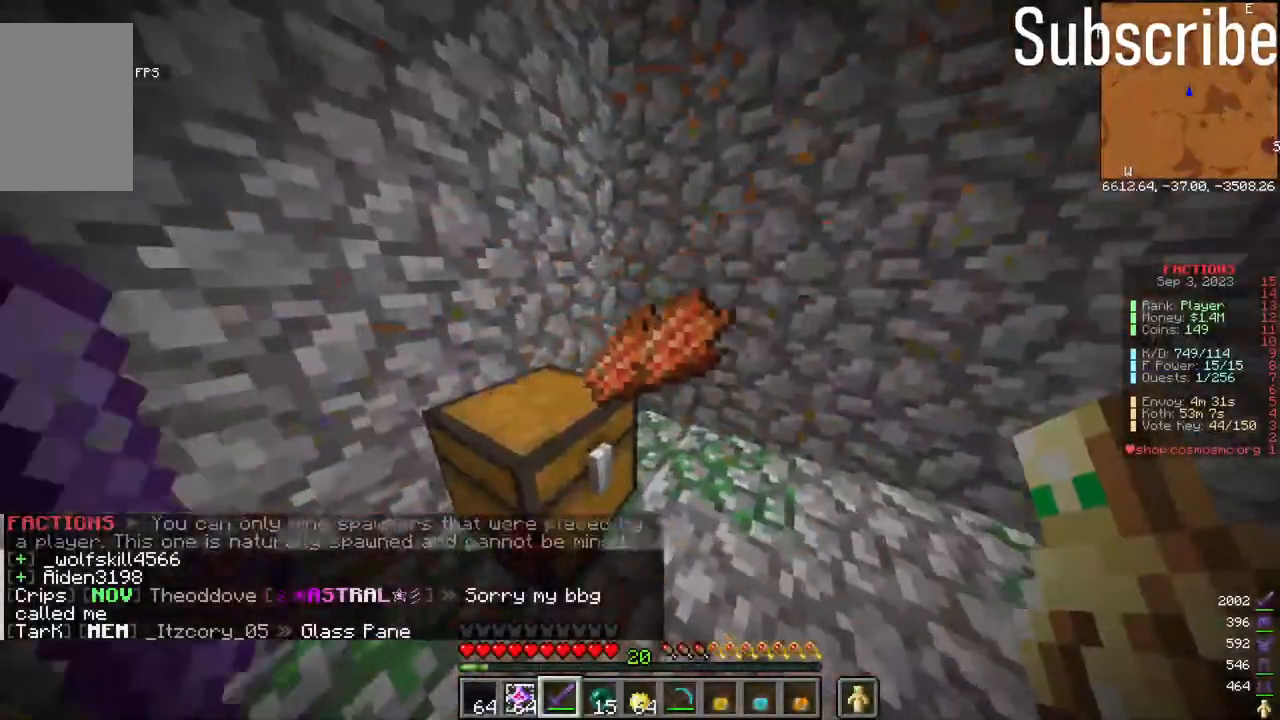
{"keys": ["w"], "mouse": [], "events": [[100, "d", "down"], [250, "d", "up"], [300, "w", "down"]]}
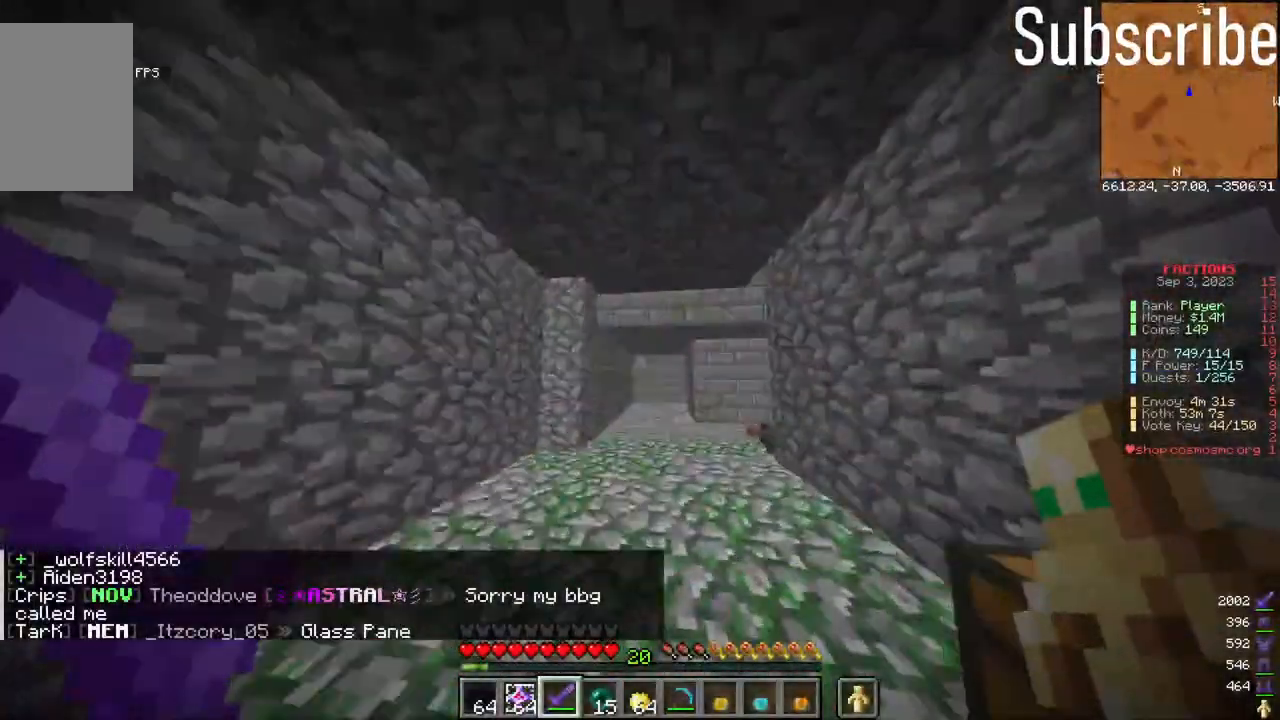
{"keys": ["w"], "mouse": [], "events": []}
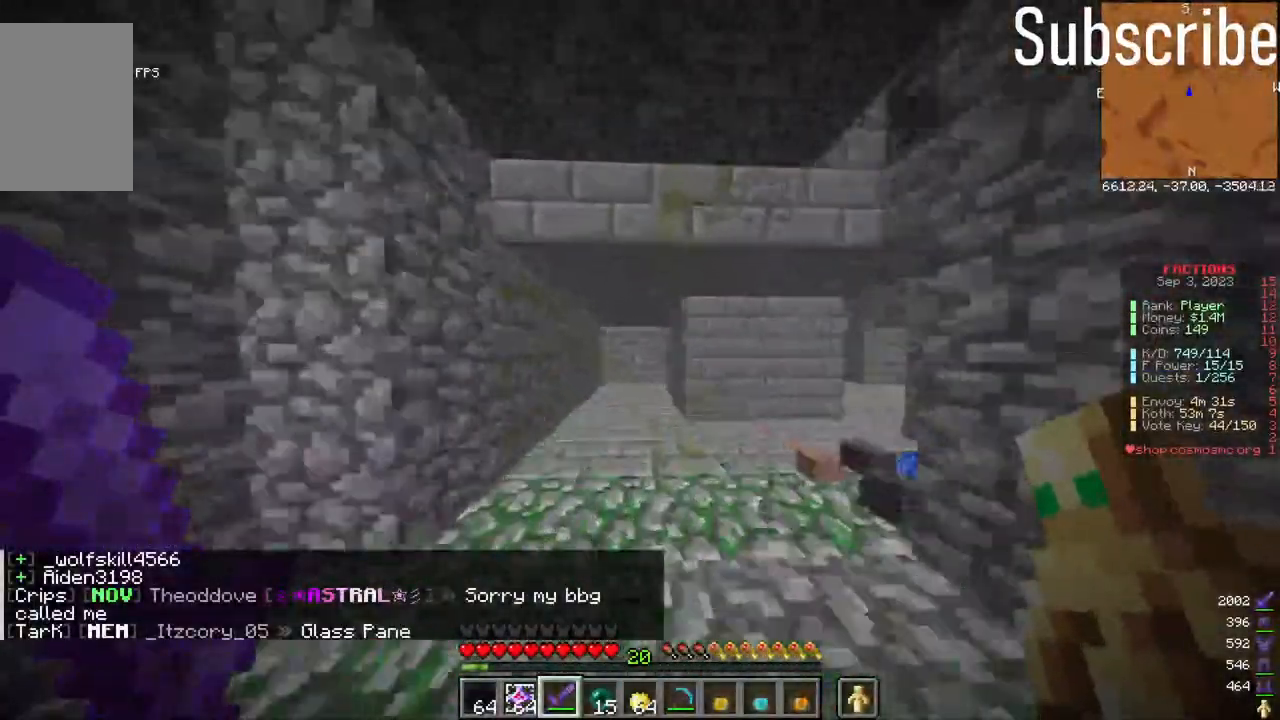
{"keys": ["w"], "mouse": [], "events": []}
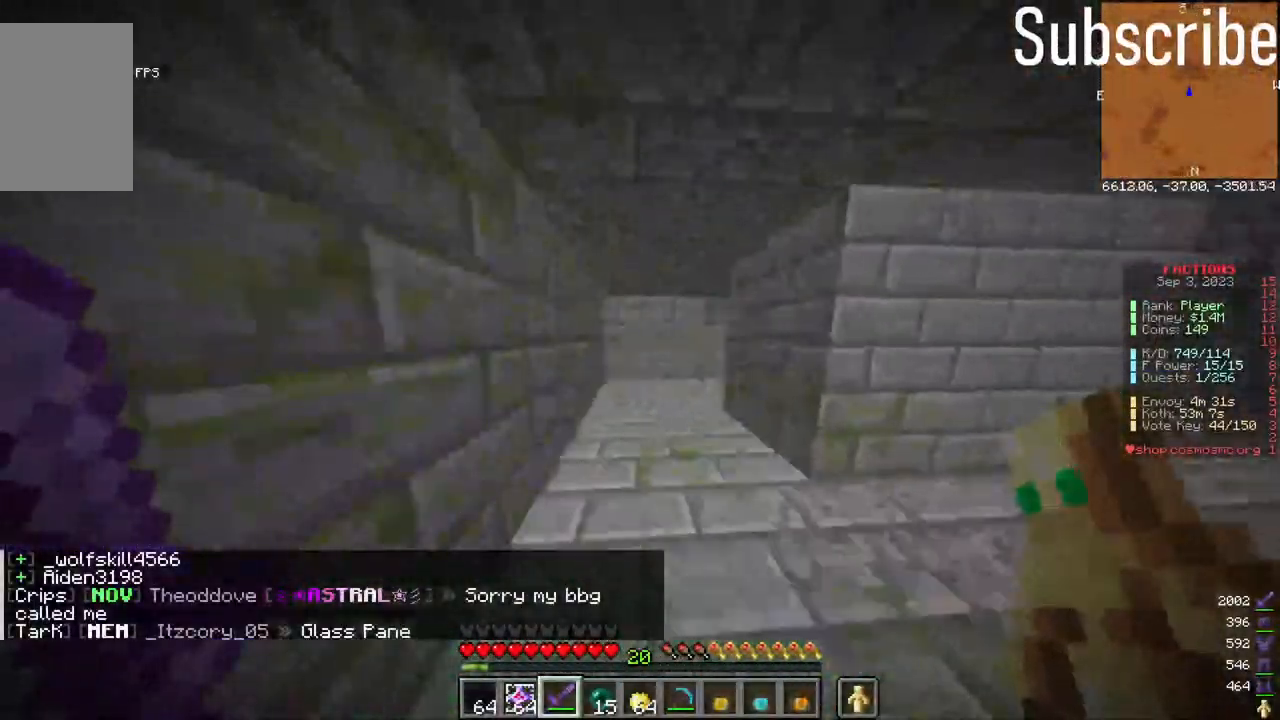
{"keys": ["w"], "mouse": [], "events": []}
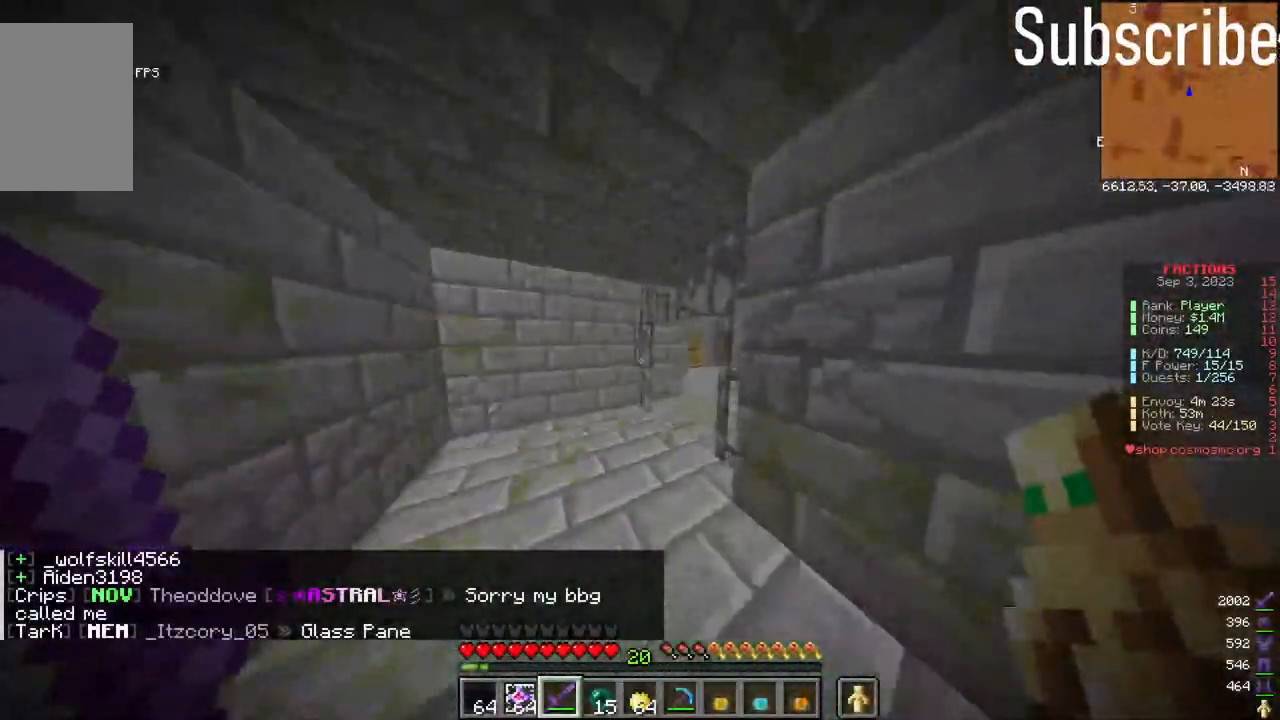
{"keys": ["w"], "mouse": [], "events": []}
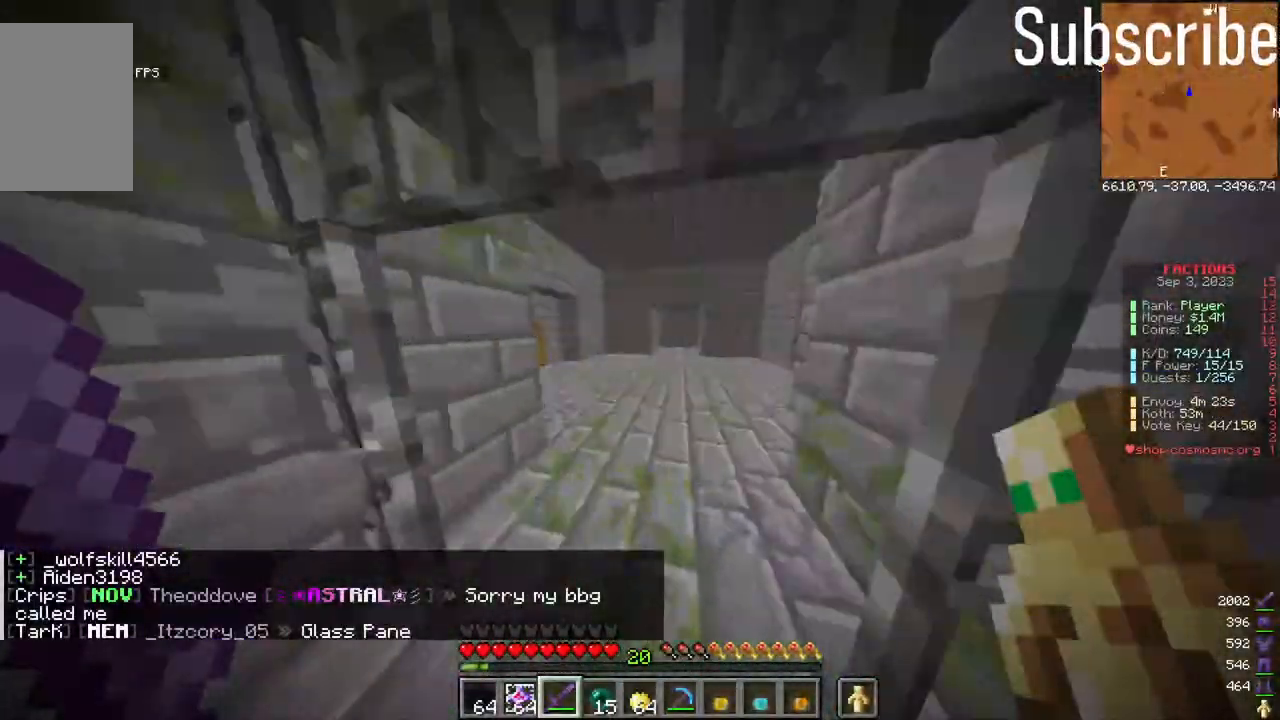
{"keys": ["space", "w"], "mouse": [], "events": [[83, "space", "down"], [150, "space", "up"], [250, "space", "down"]]}
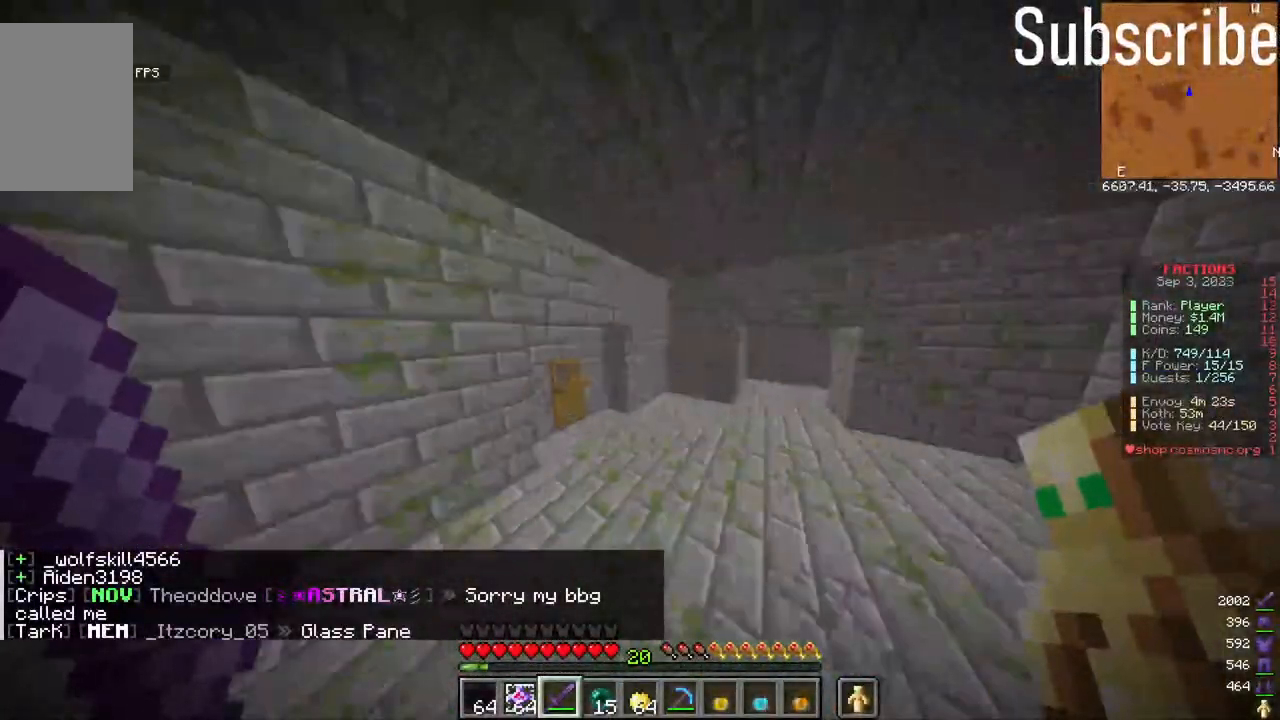
{"keys": ["w"], "mouse": [], "events": [[100, "space", "up"]]}
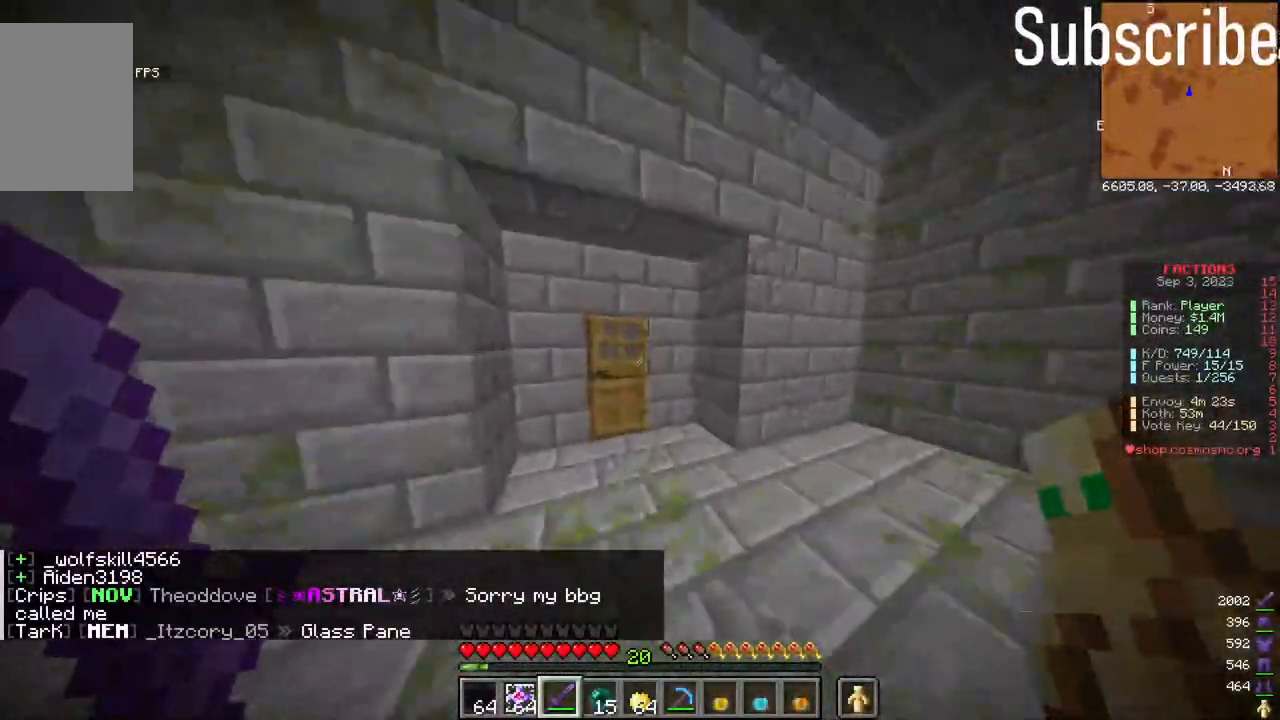
{"keys": ["w"], "mouse": [], "events": [[83, "mouse_right", "down"], [200, "mouse_right", "up"]]}
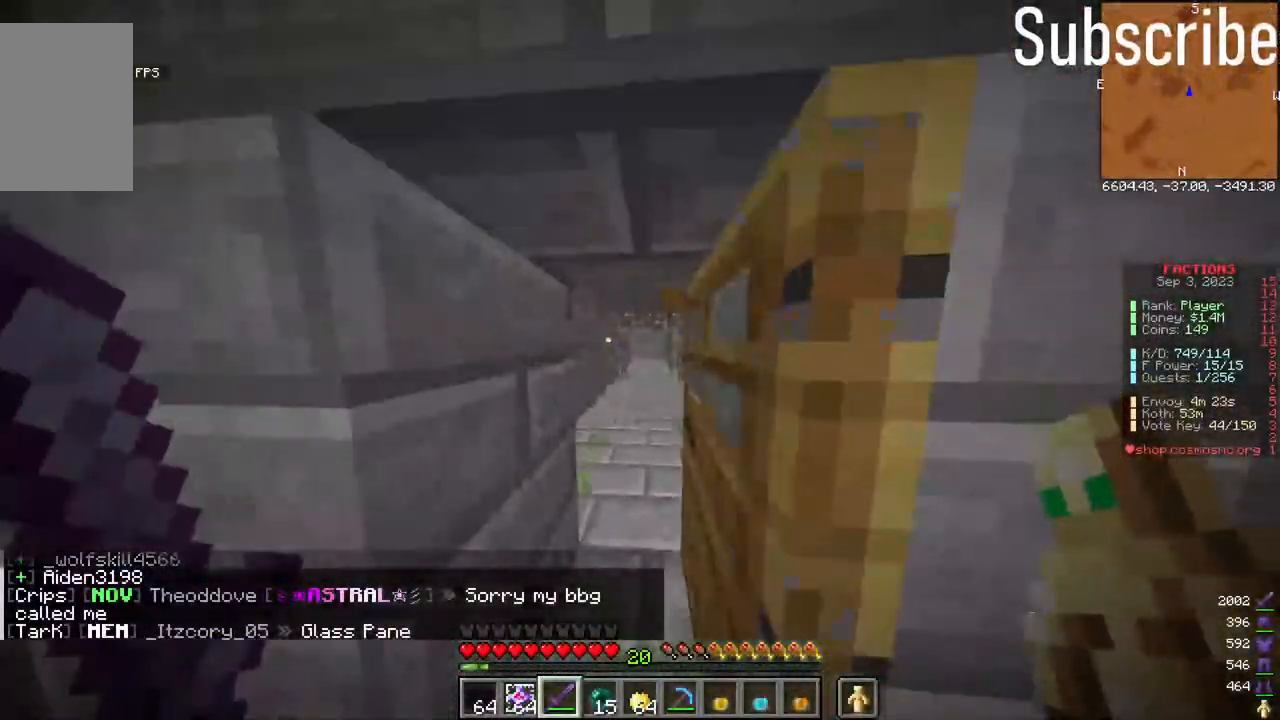
{"keys": ["w"], "mouse": [], "events": []}
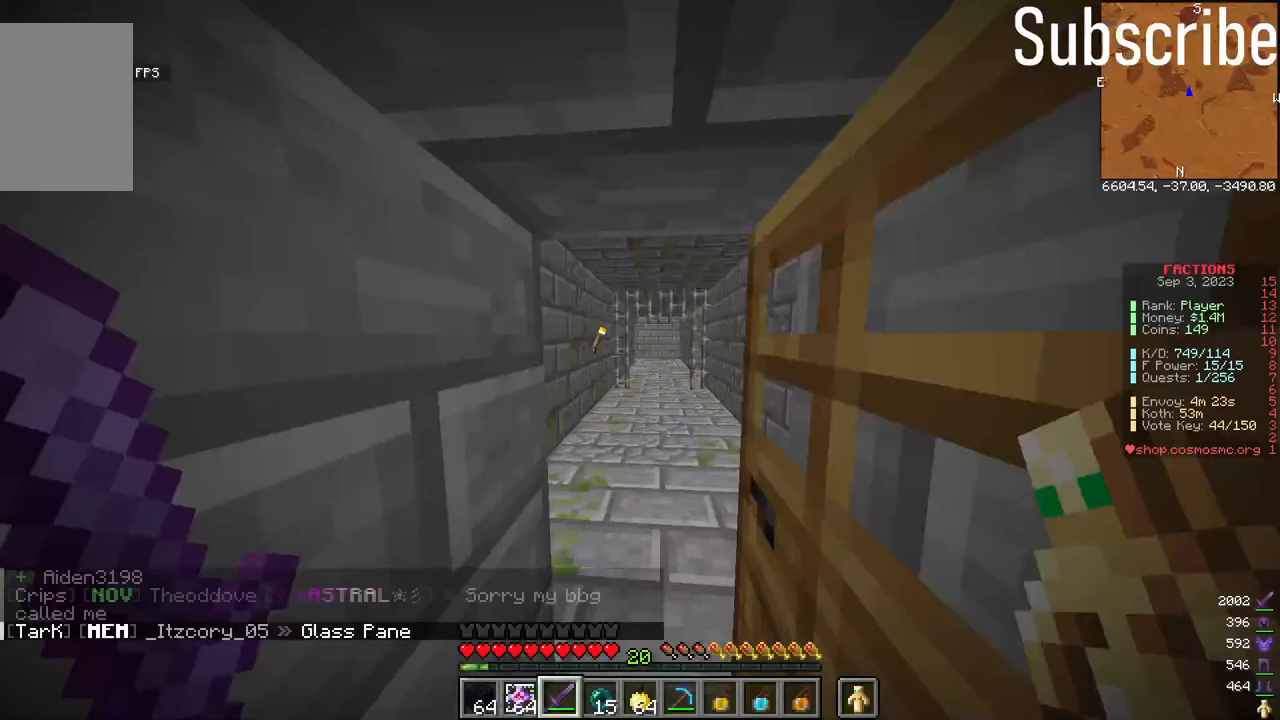
{"keys": ["space", "w"], "mouse": [], "events": [[217, "space", "down"], [267, "space", "up"], [367, "space", "down"]]}
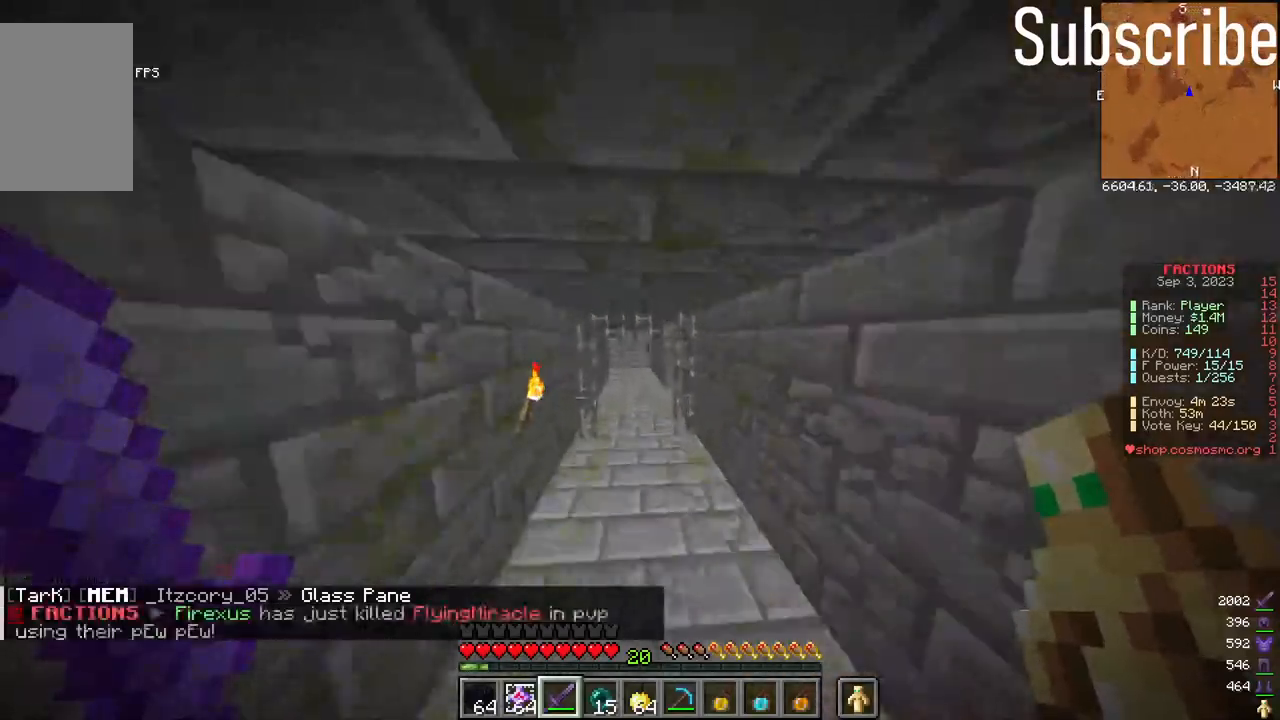
{"keys": ["w"], "mouse": [], "events": [[133, "space", "up"]]}
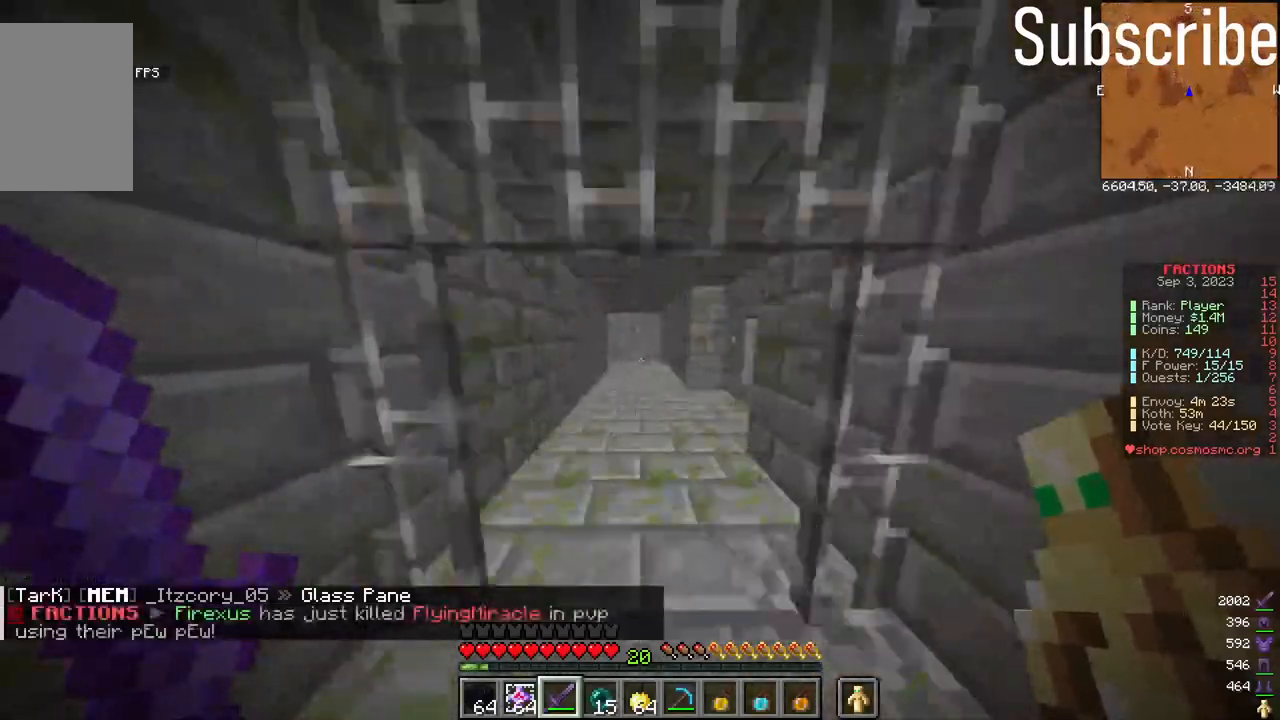
{"keys": ["w"], "mouse": [], "events": []}
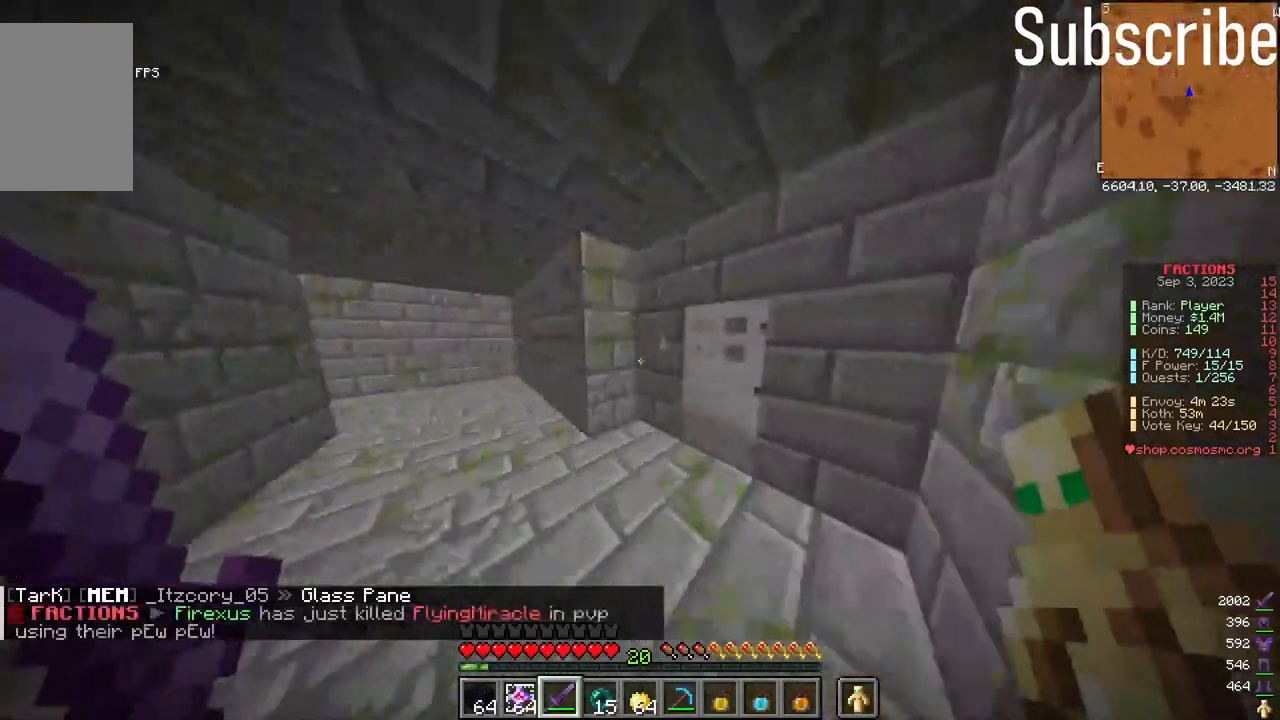
{"keys": ["w"], "mouse": [], "events": [[283, "mouse_right", "down"], [333, "d", "down"], [383, "mouse_right", "up"], [483, "d", "up"]]}
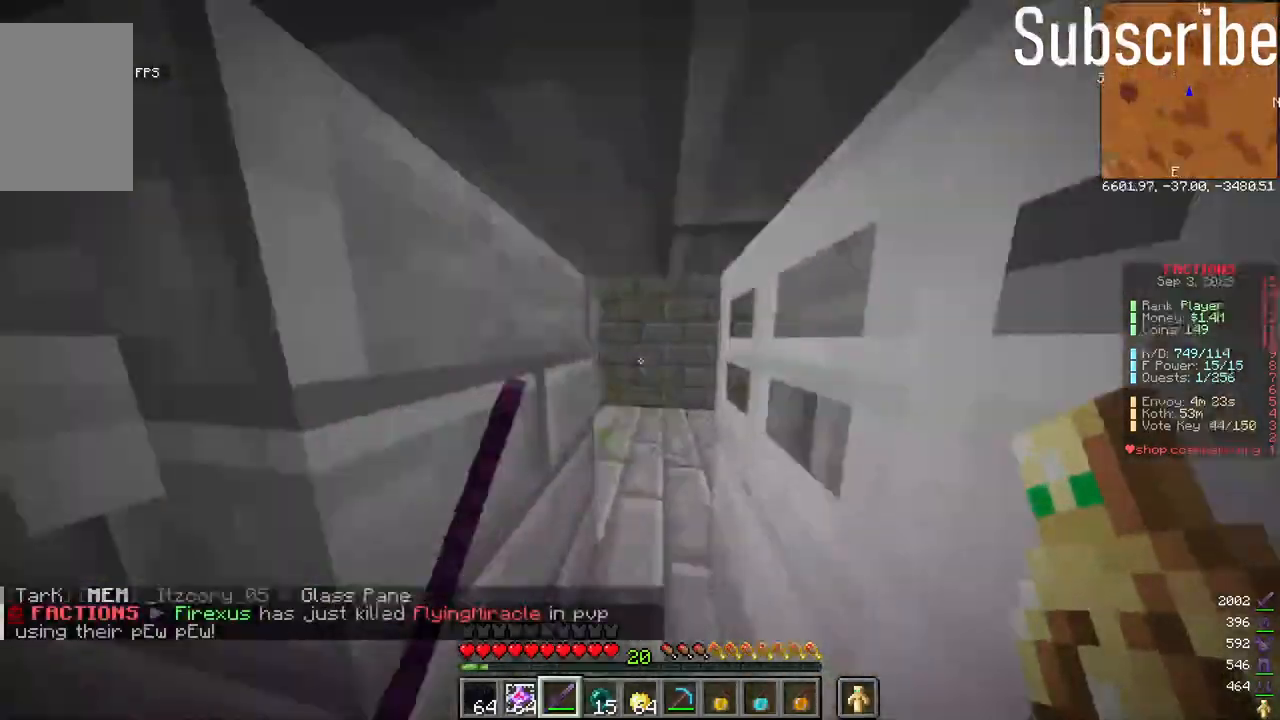
{"keys": ["w"], "mouse": [], "events": []}
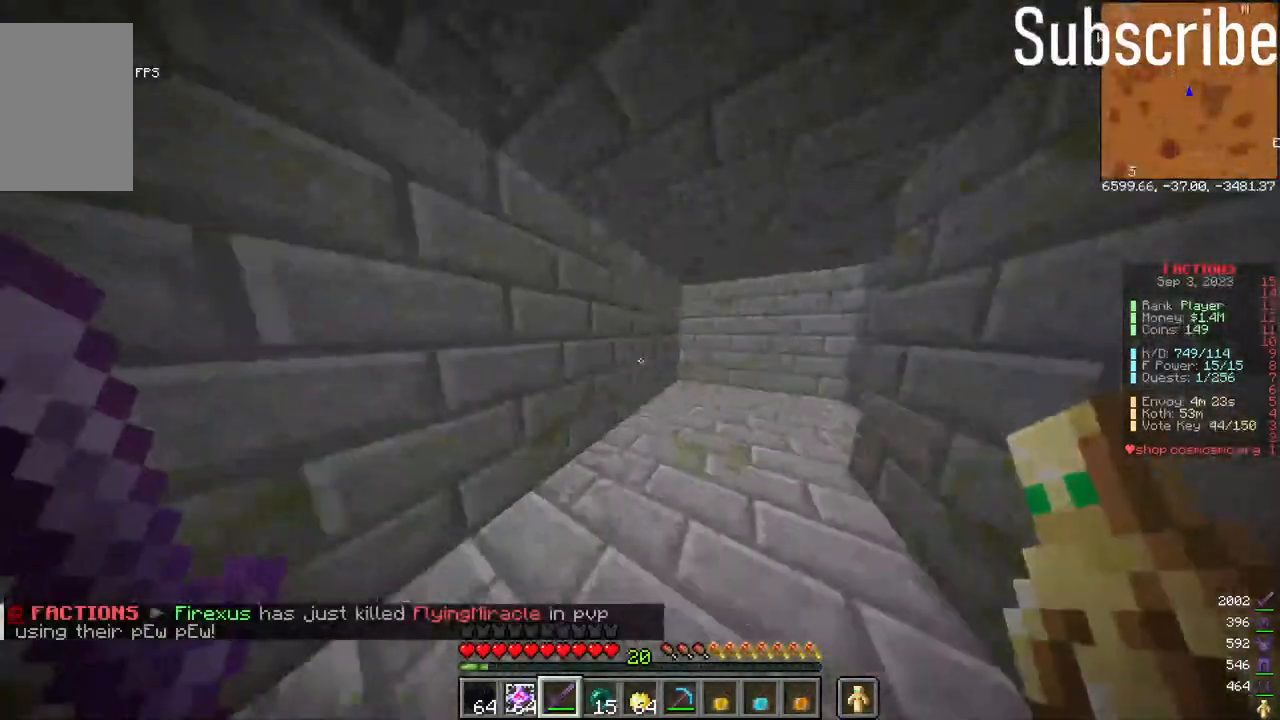
{"keys": ["w"], "mouse": [], "events": []}
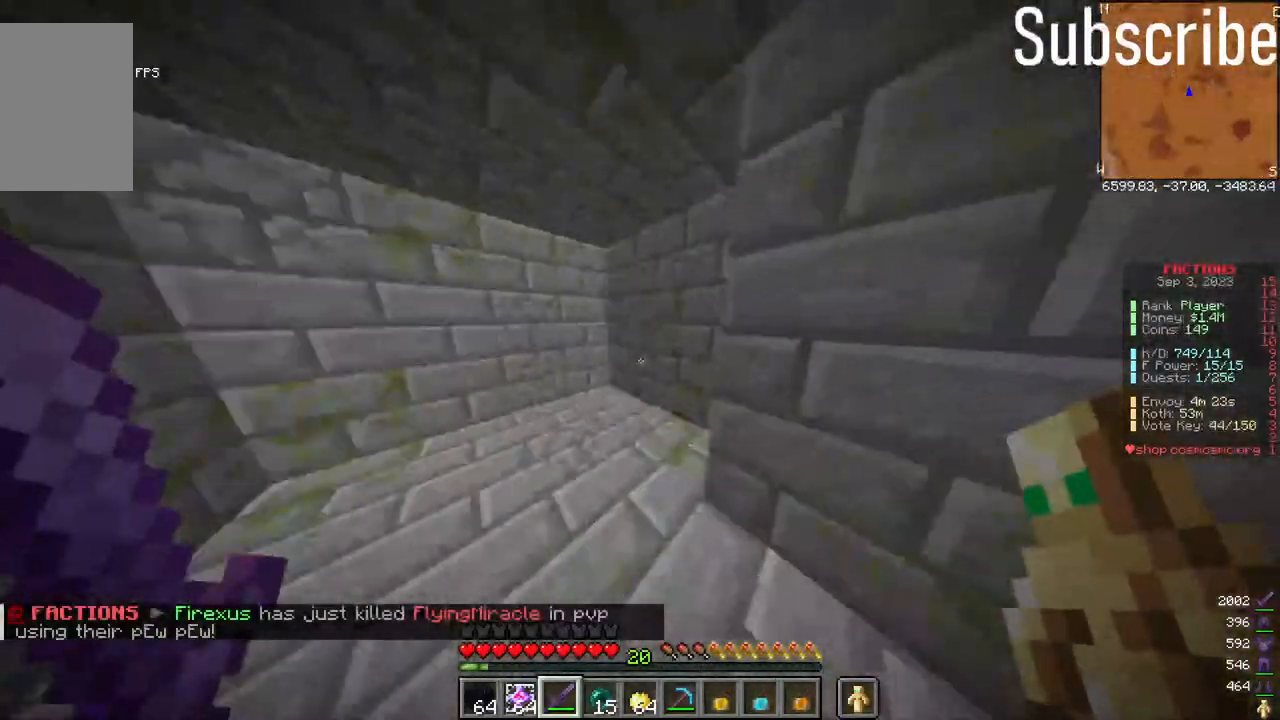
{"keys": ["d", "w"], "mouse": [], "events": [[83, "d", "down"]]}
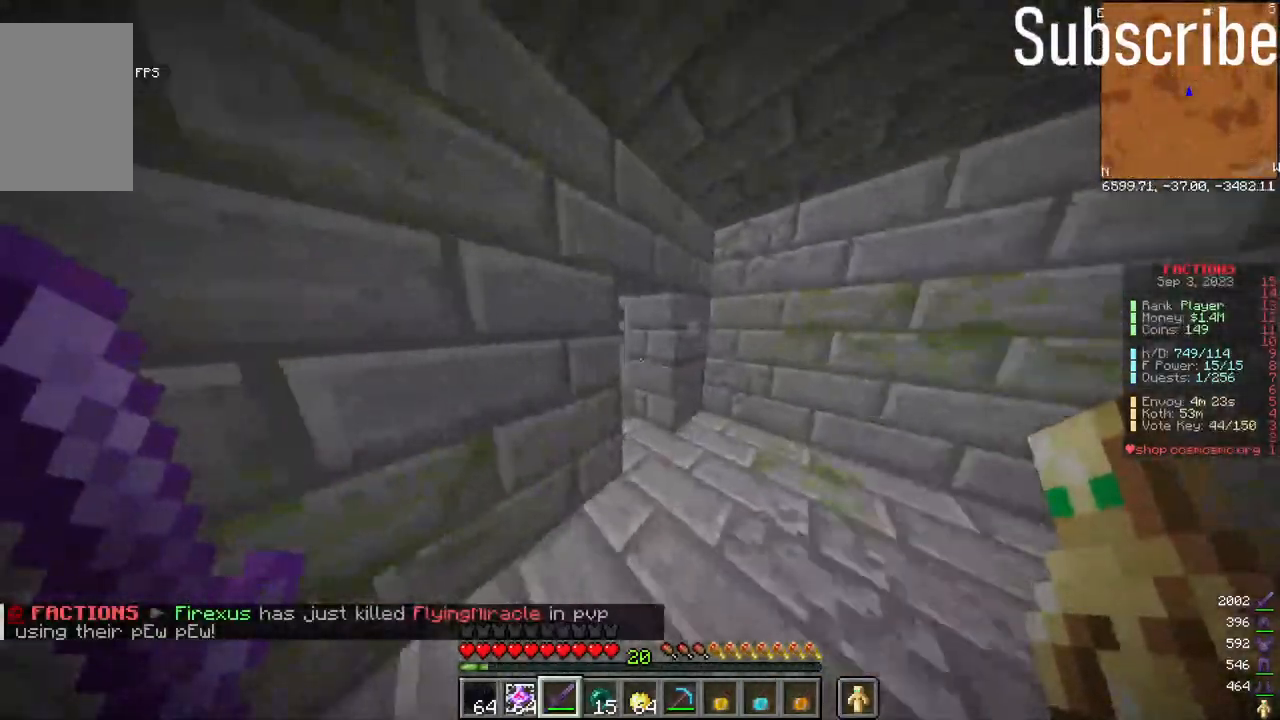
{"keys": ["w"], "mouse": [], "events": [[217, "d", "up"], [267, "mouse_right", "down"], [317, "mouse_right", "up"]]}
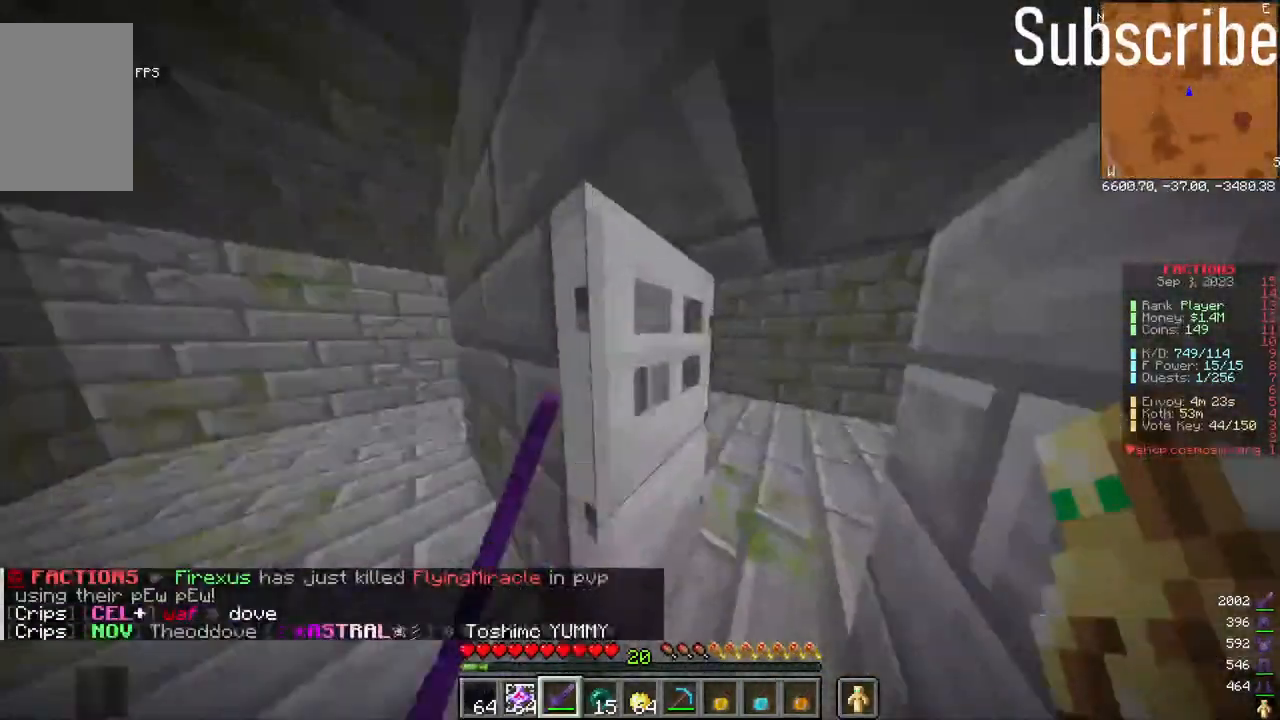
{"keys": ["w"], "mouse": [], "events": []}
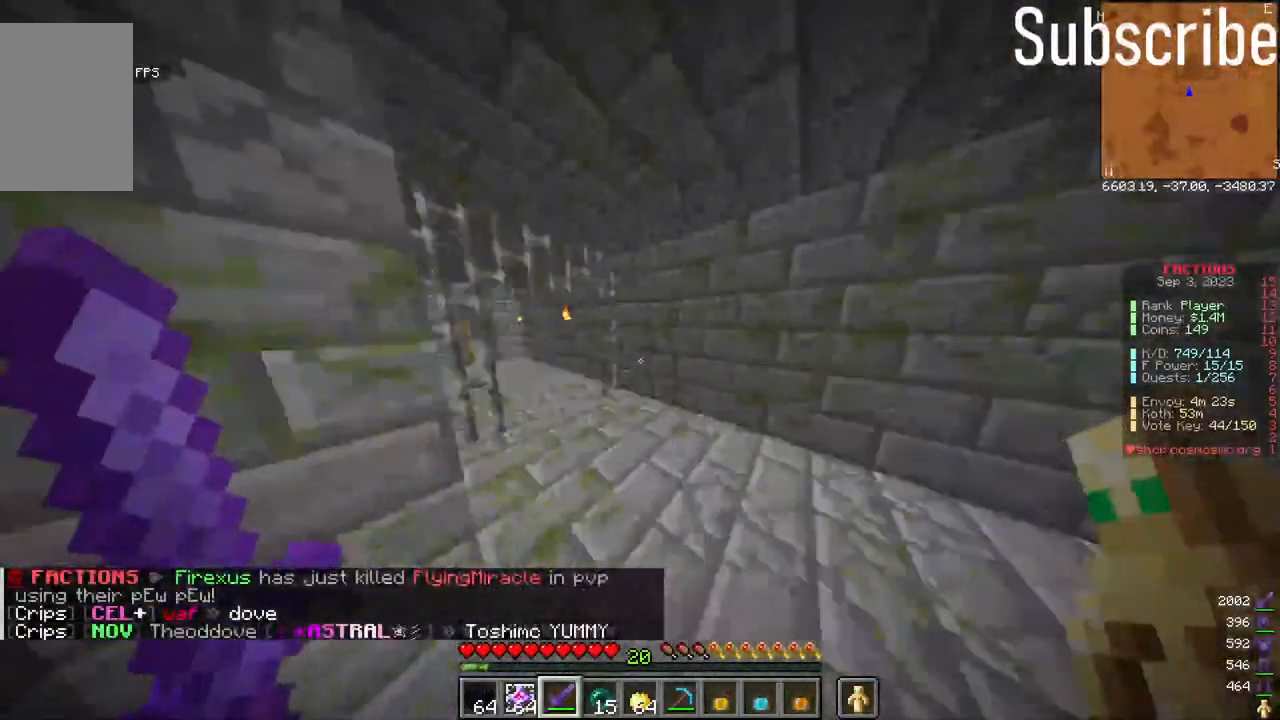
{"keys": ["w"], "mouse": [], "events": []}
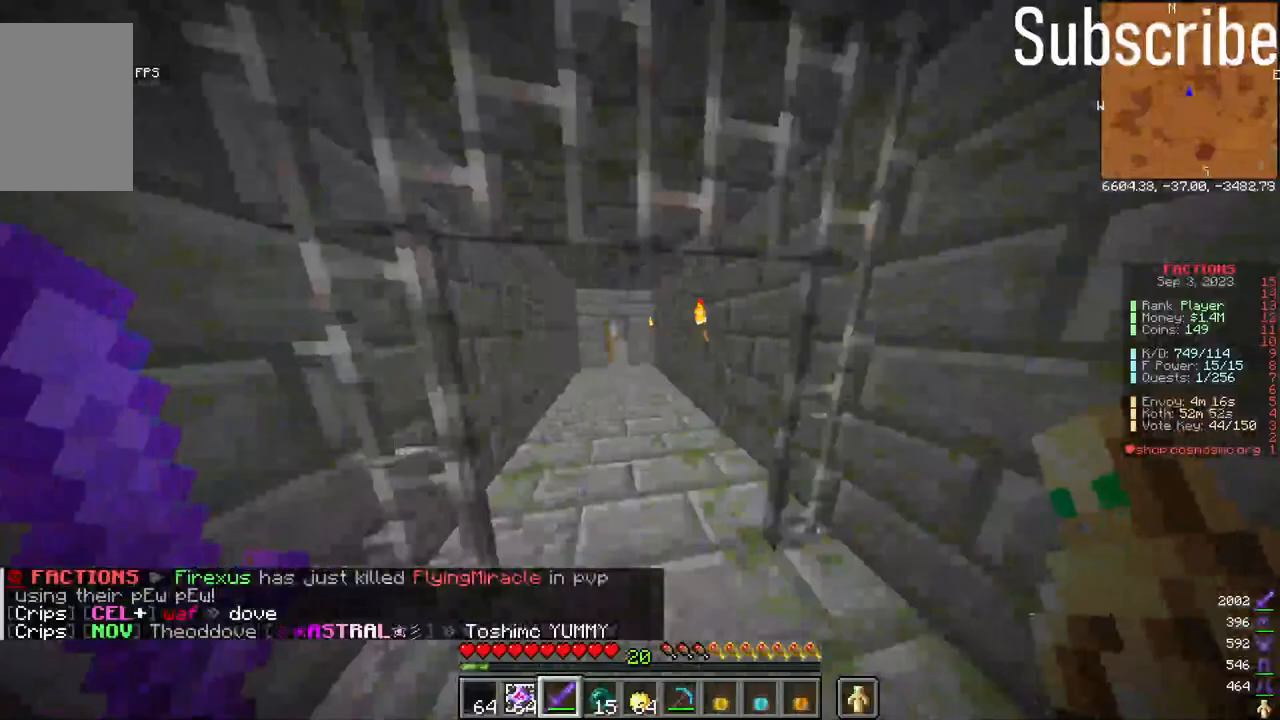
{"keys": ["space", "w"], "mouse": [], "events": [[183, "space", "down"], [233, "space", "up"], [333, "space", "down"]]}
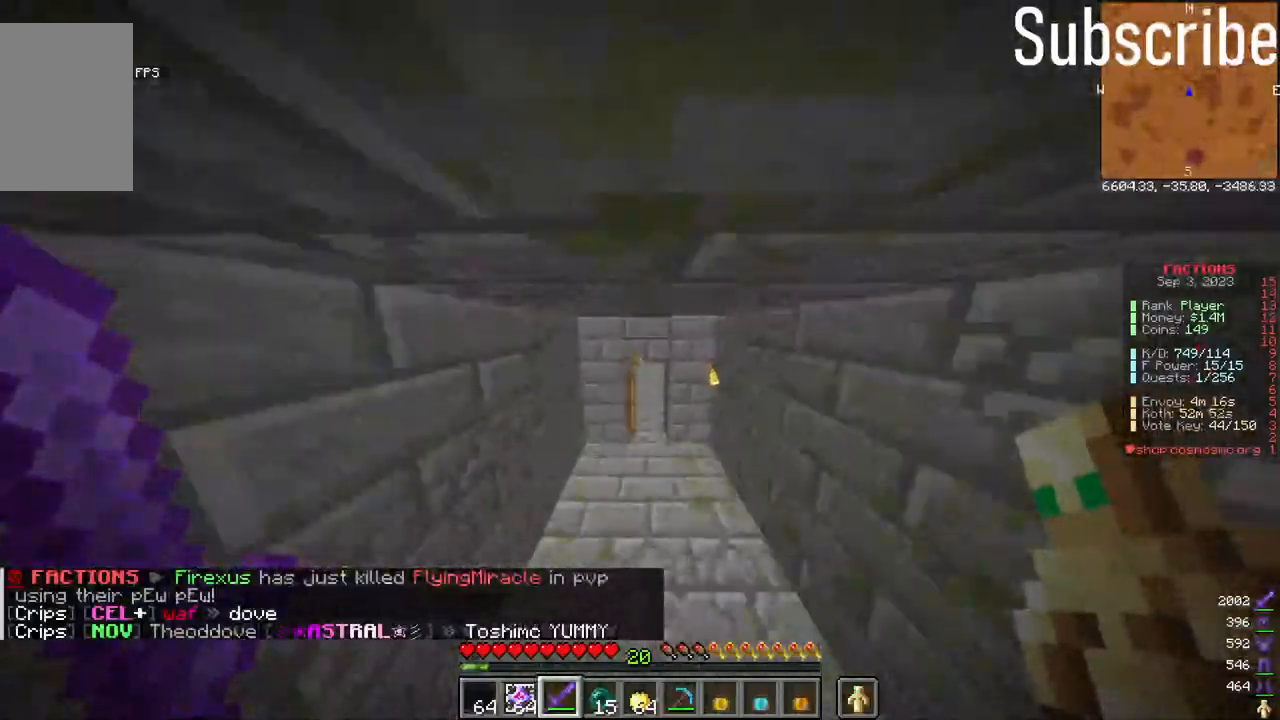
{"keys": ["w"], "mouse": [], "events": [[150, "space", "up"]]}
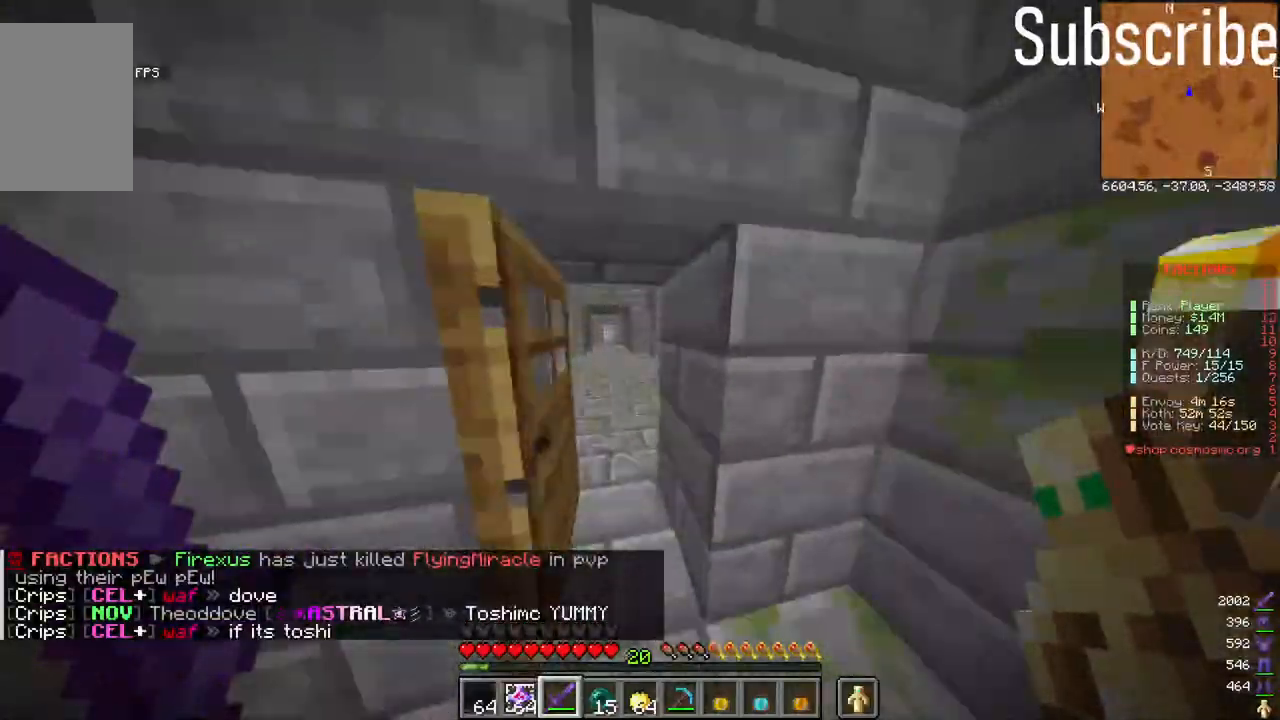
{"keys": ["space", "w"], "mouse": [], "events": [[183, "space", "down"], [233, "space", "up"], [333, "space", "down"]]}
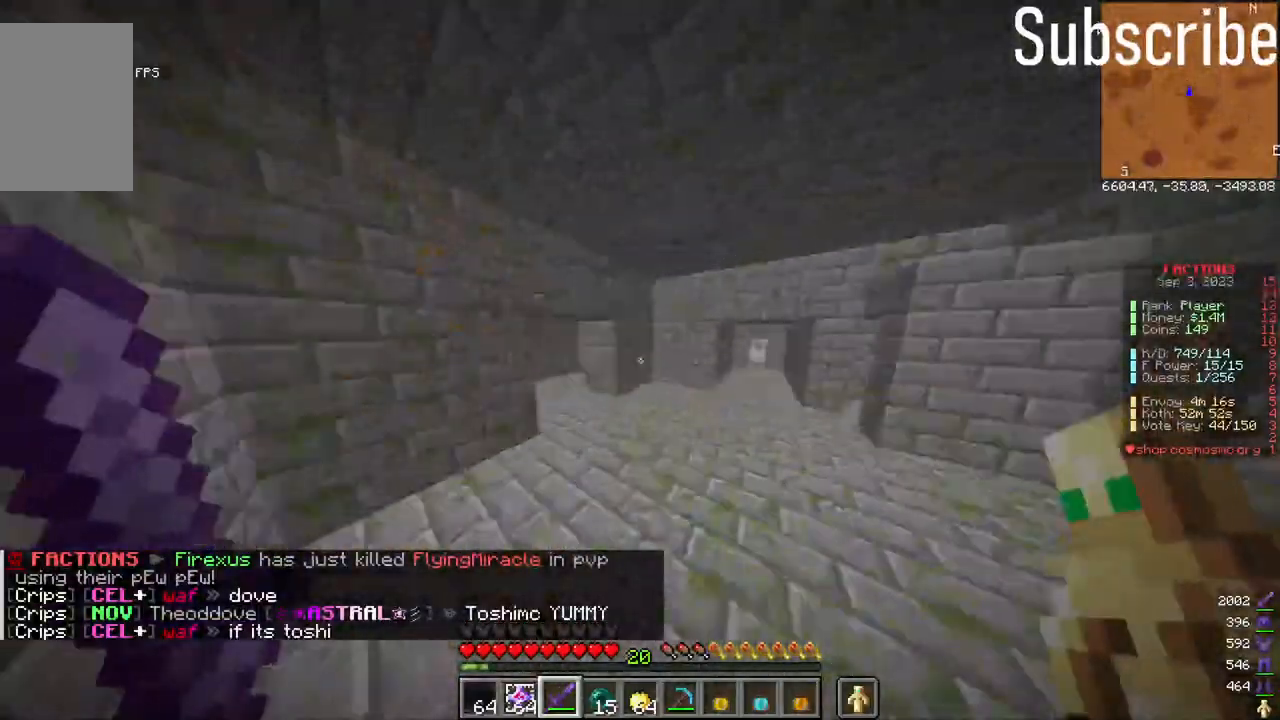
{"keys": ["space", "w"], "mouse": [], "events": []}
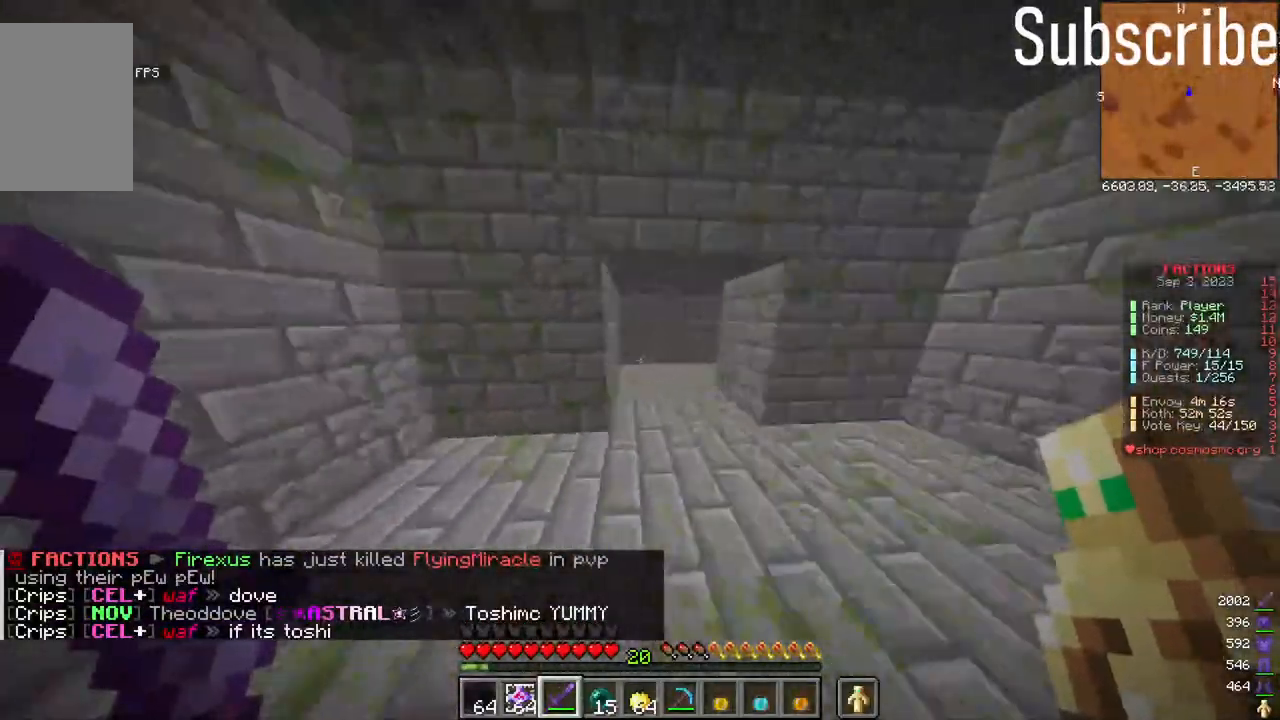
{"keys": ["space", "w"], "mouse": [], "events": []}
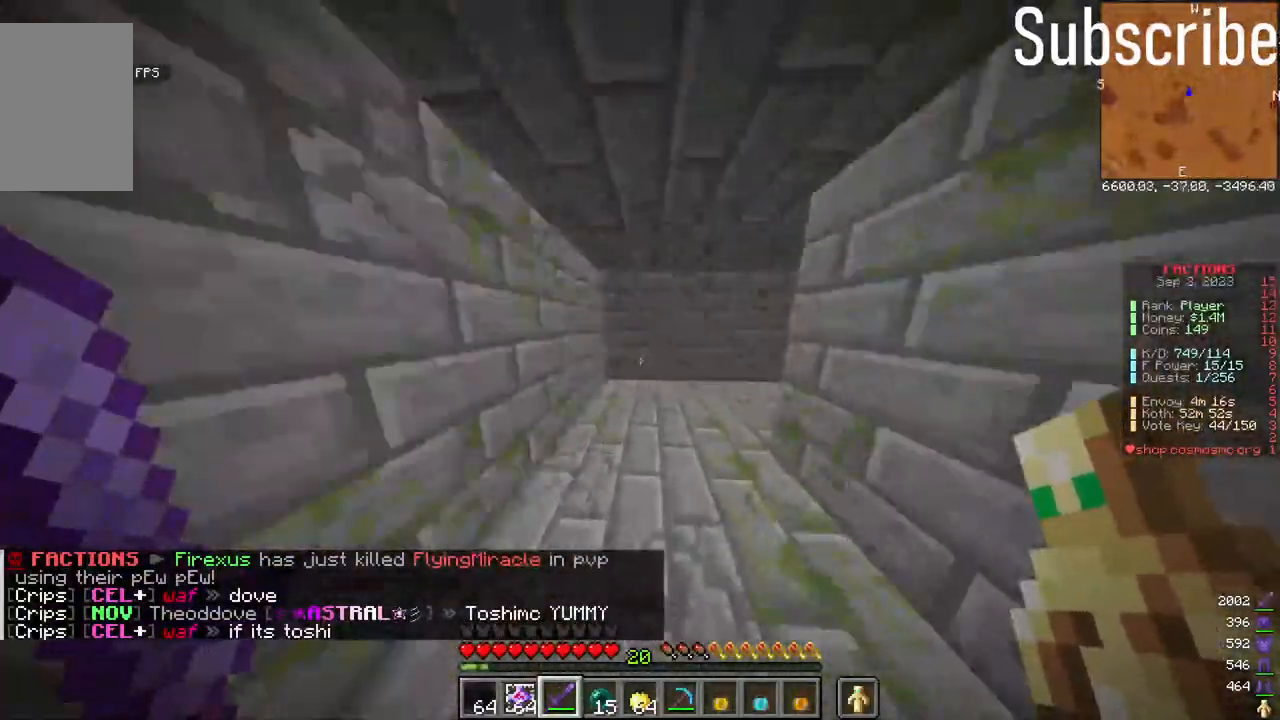
{"keys": ["space", "w"], "mouse": [], "events": []}